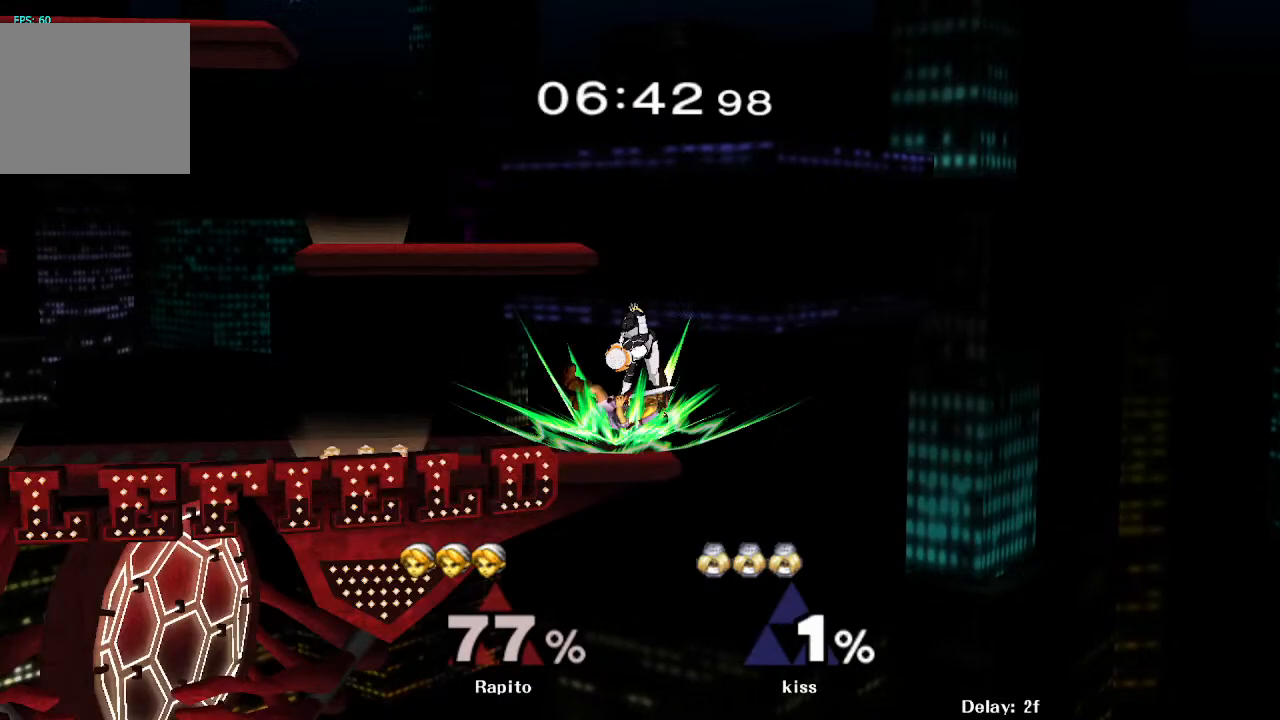
Gameplay with a controller (Nintendo layout); each line is a JSON object with the inputs held at the frame after it. "events" lists button and stick changes between this image and that frame as [ms after this image, input, new state], when the widget could be followed in between. Not read: L3 R3.
{"buttons": [], "left_stick": "up-left", "right_stick": "left", "events": [[33, "Y", "up"], [150, "right_stick", "left"], [283, "right_stick", "center"], [483, "right_stick", "left"]]}
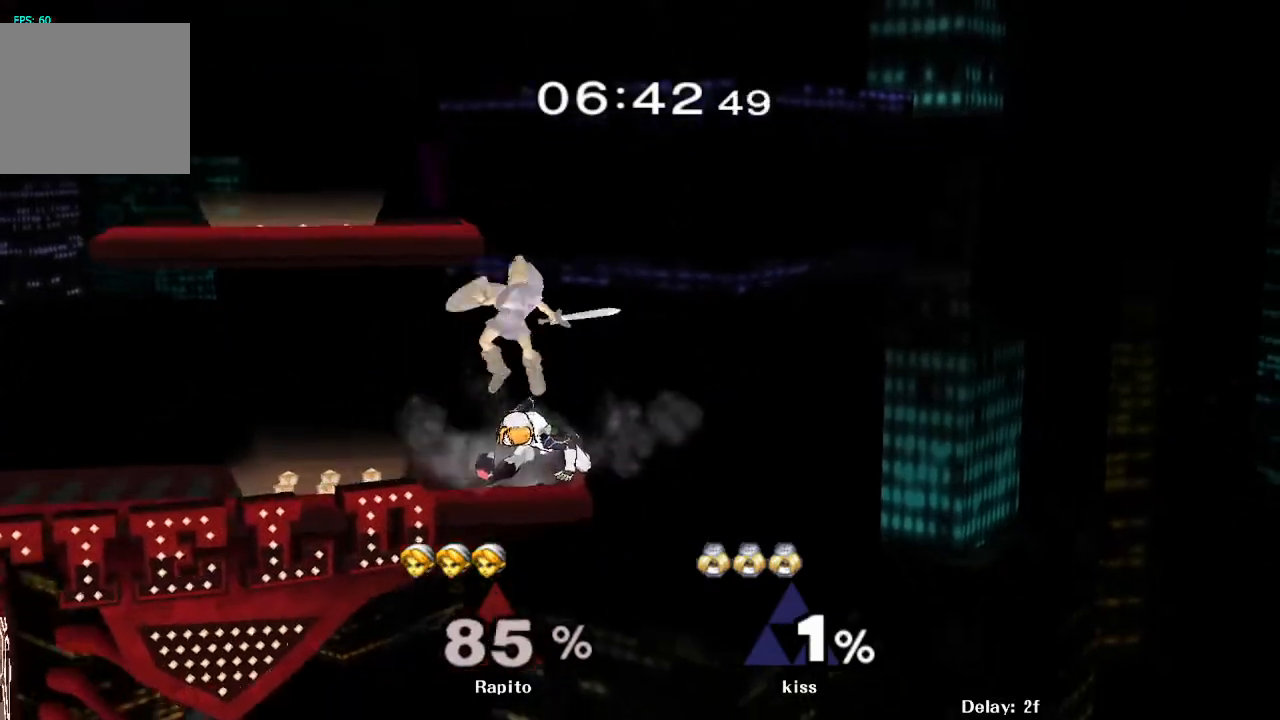
{"buttons": ["L1"], "left_stick": "left", "right_stick": "center", "events": [[117, "right_stick", "center"], [333, "left_stick", "left"], [400, "L1", "down"]]}
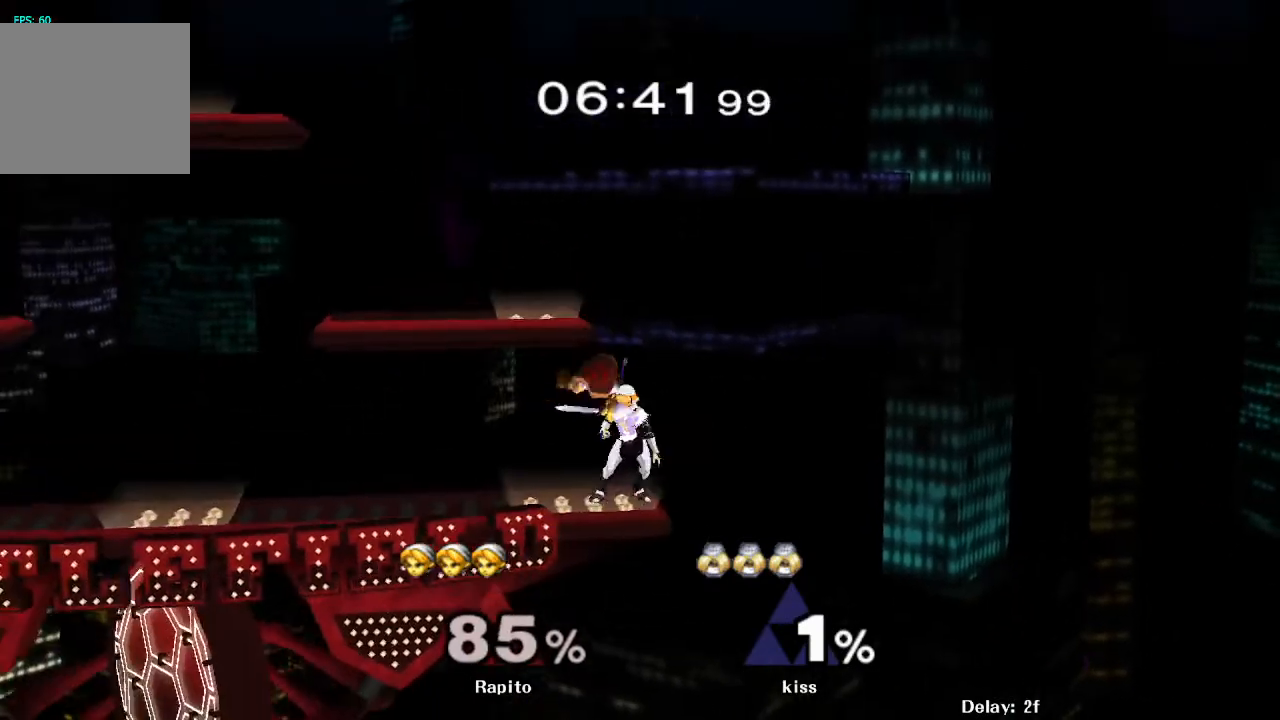
{"buttons": [], "left_stick": "left", "right_stick": "center", "events": [[100, "L1", "up"]]}
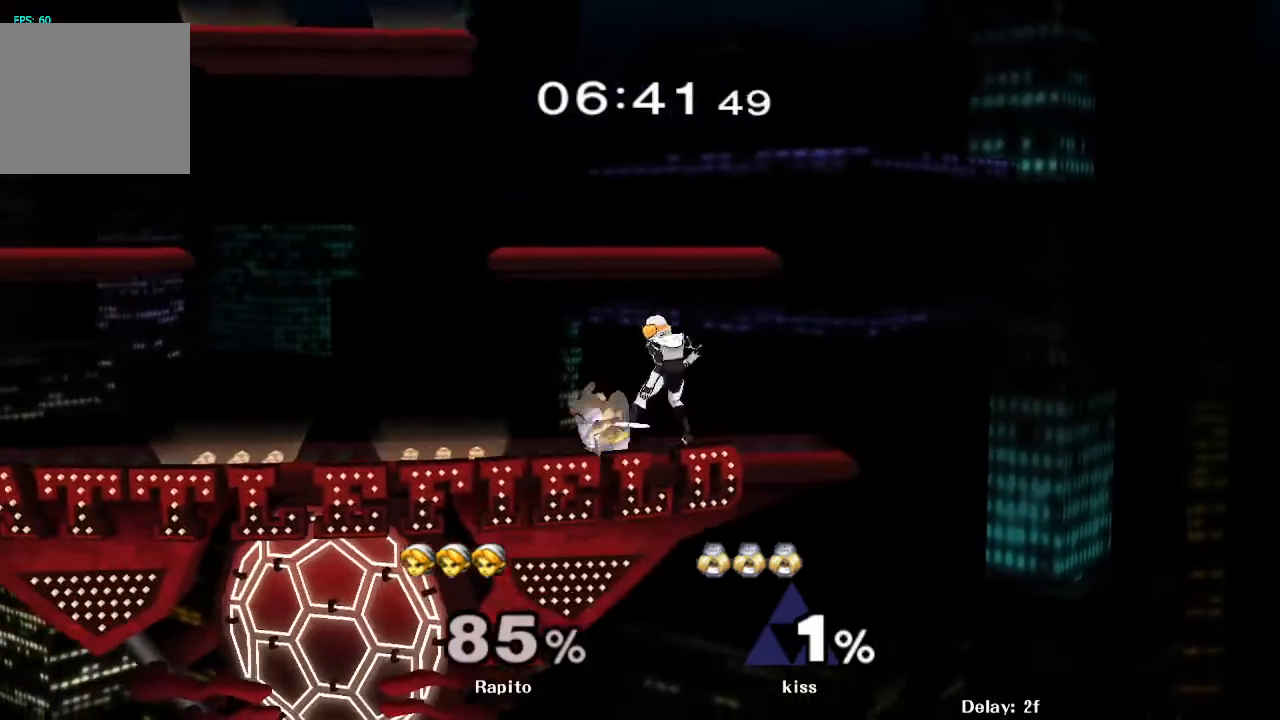
{"buttons": ["L1"], "left_stick": "down", "right_stick": "center", "events": [[283, "L1", "down"], [283, "left_stick", "center"], [350, "left_stick", "down"]]}
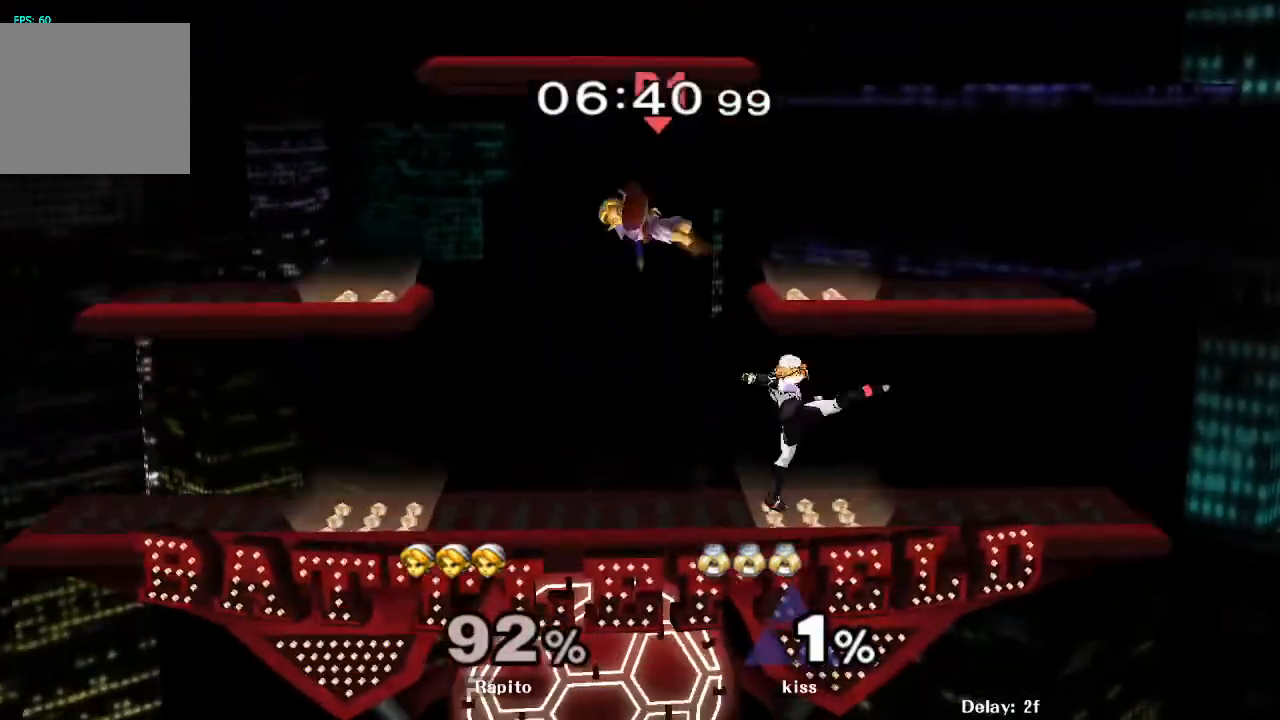
{"buttons": [], "left_stick": "up-right", "right_stick": "center", "events": [[83, "left_stick", "center"], [200, "L1", "up"], [217, "left_stick", "up"], [350, "left_stick", "up-right"], [367, "right_stick", "right"], [467, "right_stick", "center"]]}
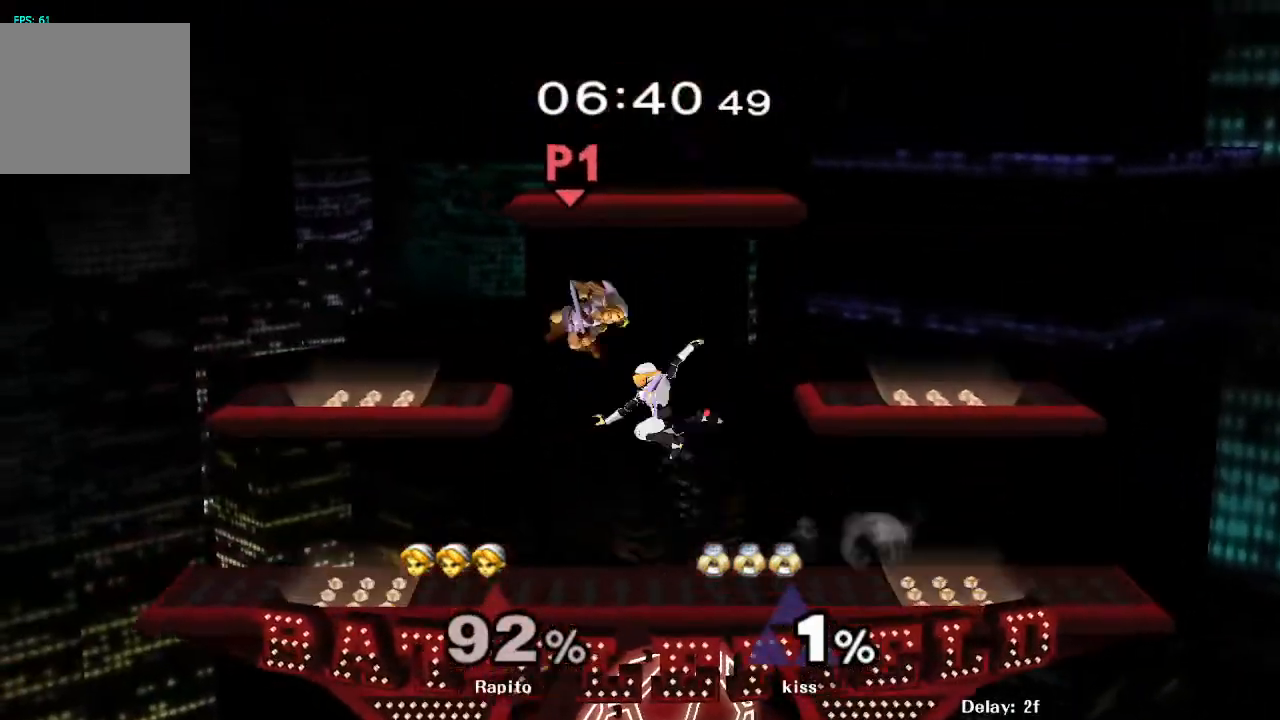
{"buttons": ["L1"], "left_stick": "up-right", "right_stick": "center", "events": [[33, "L1", "down"], [50, "Y", "down"], [133, "Y", "up"], [233, "Y", "down"], [300, "Y", "up"]]}
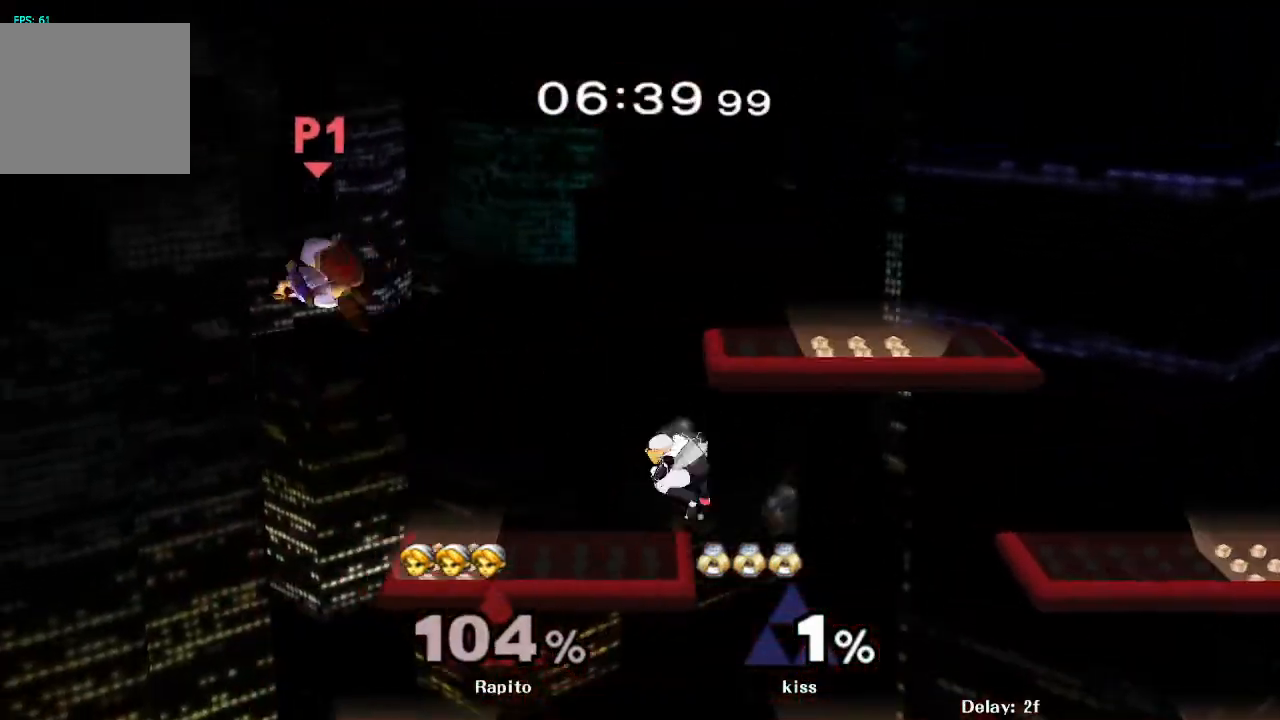
{"buttons": [], "left_stick": "center", "right_stick": "center", "events": [[17, "L1", "up"], [67, "left_stick", "center"], [233, "left_stick", "right"], [350, "left_stick", "center"]]}
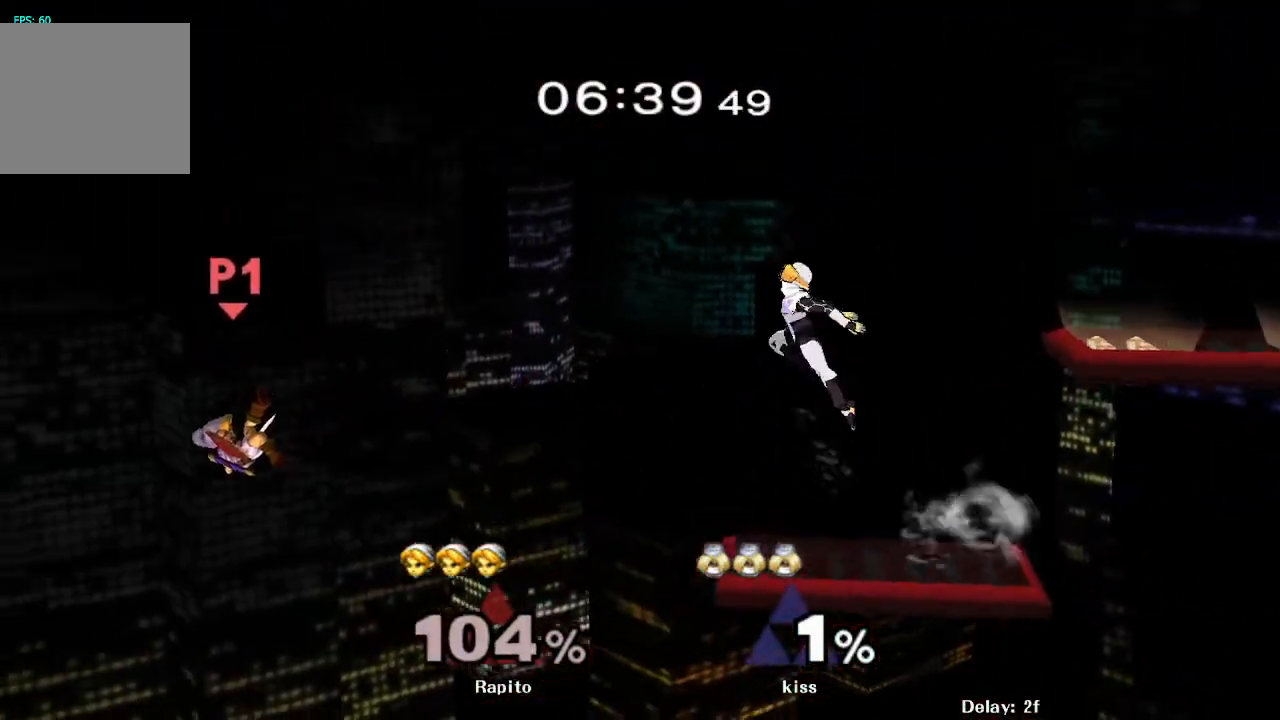
{"buttons": ["B"], "left_stick": "center", "right_stick": "center", "events": [[50, "left_stick", "down-right"], [117, "Y", "down"], [150, "left_stick", "down"], [217, "Y", "up"], [233, "B", "down"], [367, "left_stick", "center"]]}
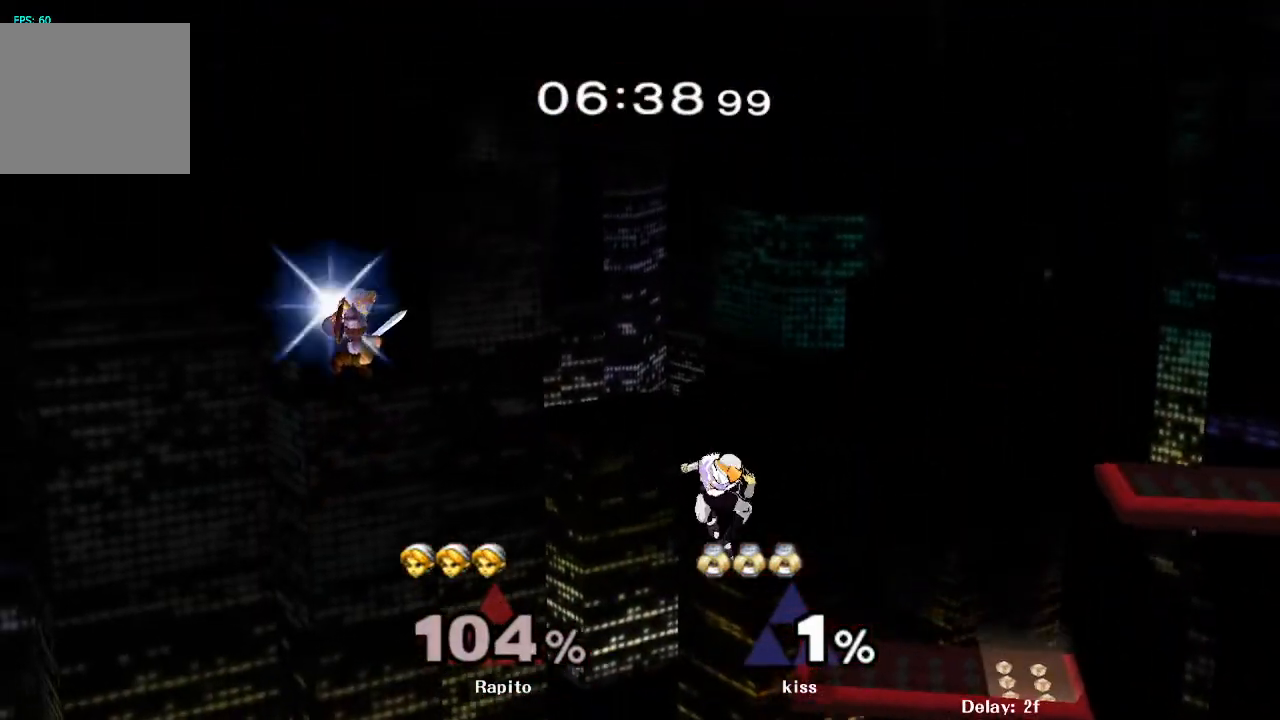
{"buttons": [], "left_stick": "up-left", "right_stick": "right", "events": [[33, "left_stick", "up-left"], [67, "B", "up"], [483, "right_stick", "right"]]}
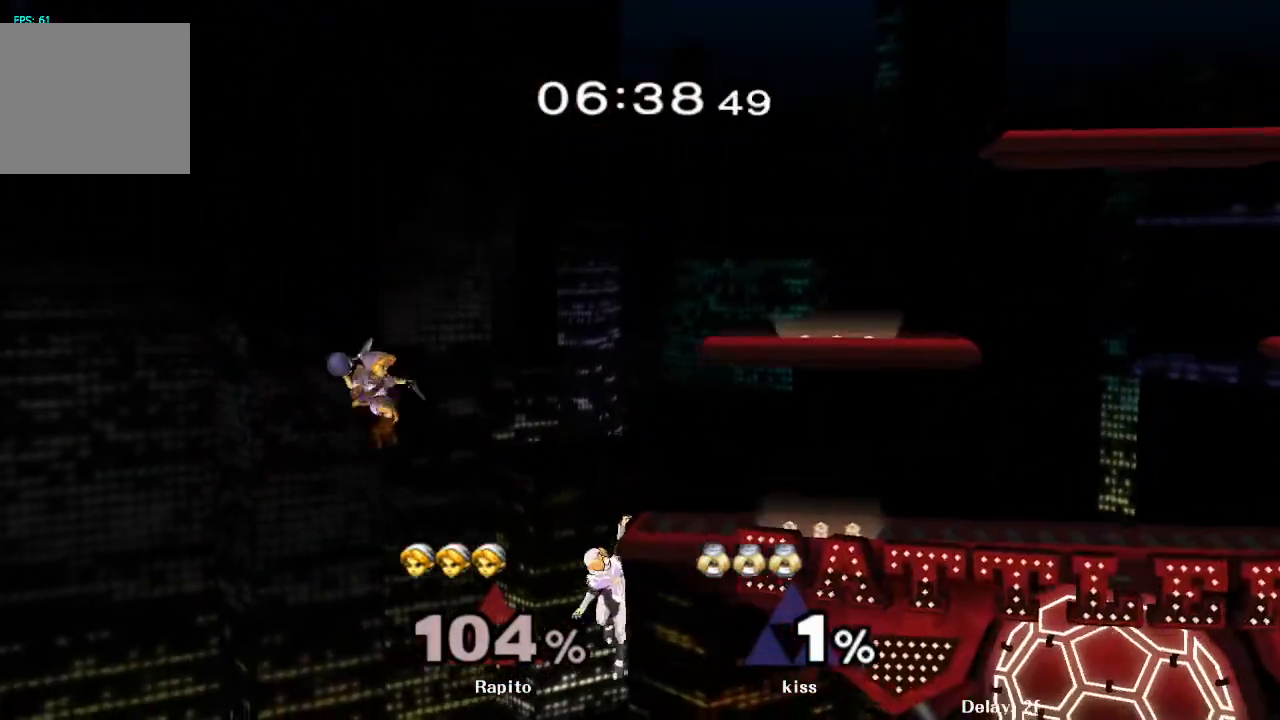
{"buttons": [], "left_stick": "up-right", "right_stick": "center", "events": [[67, "left_stick", "right"], [83, "right_stick", "center"], [467, "left_stick", "up-right"]]}
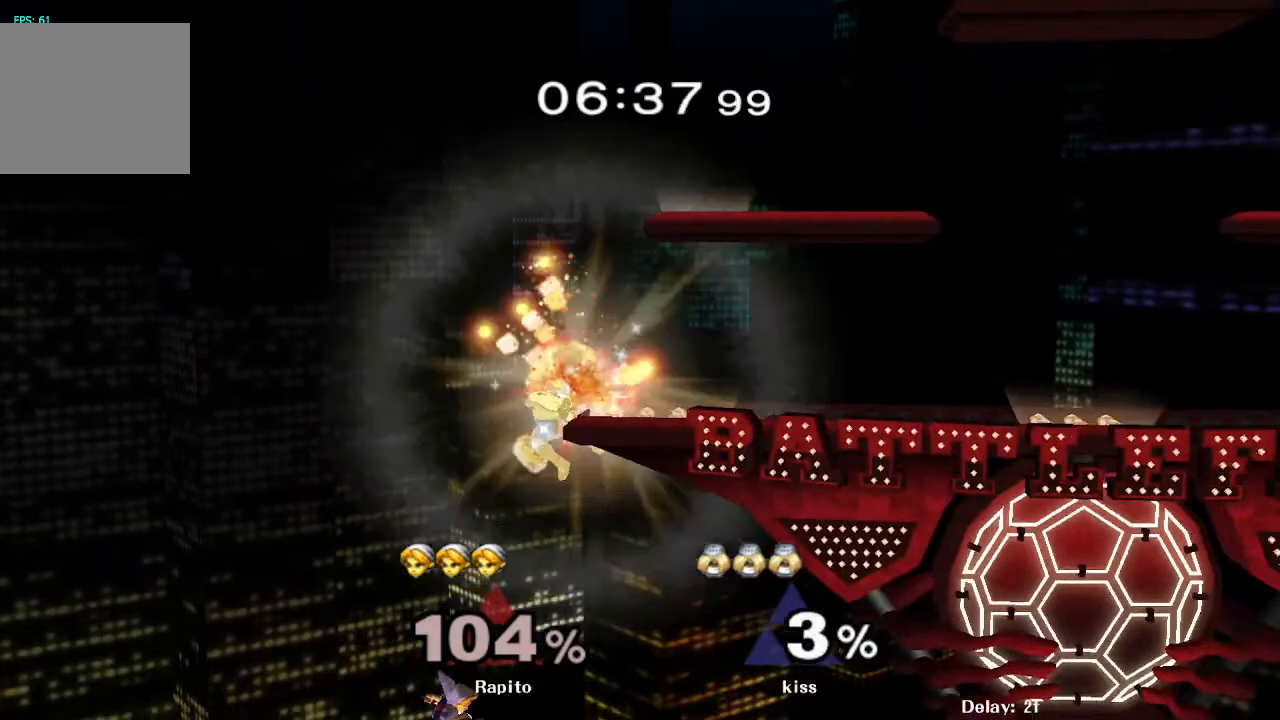
{"buttons": ["B"], "left_stick": "up-right", "right_stick": "center", "events": [[50, "B", "down"], [183, "B", "up"], [233, "B", "down"], [233, "left_stick", "up"], [283, "B", "up"], [350, "B", "down"], [383, "left_stick", "up-right"], [400, "B", "up"], [467, "B", "down"]]}
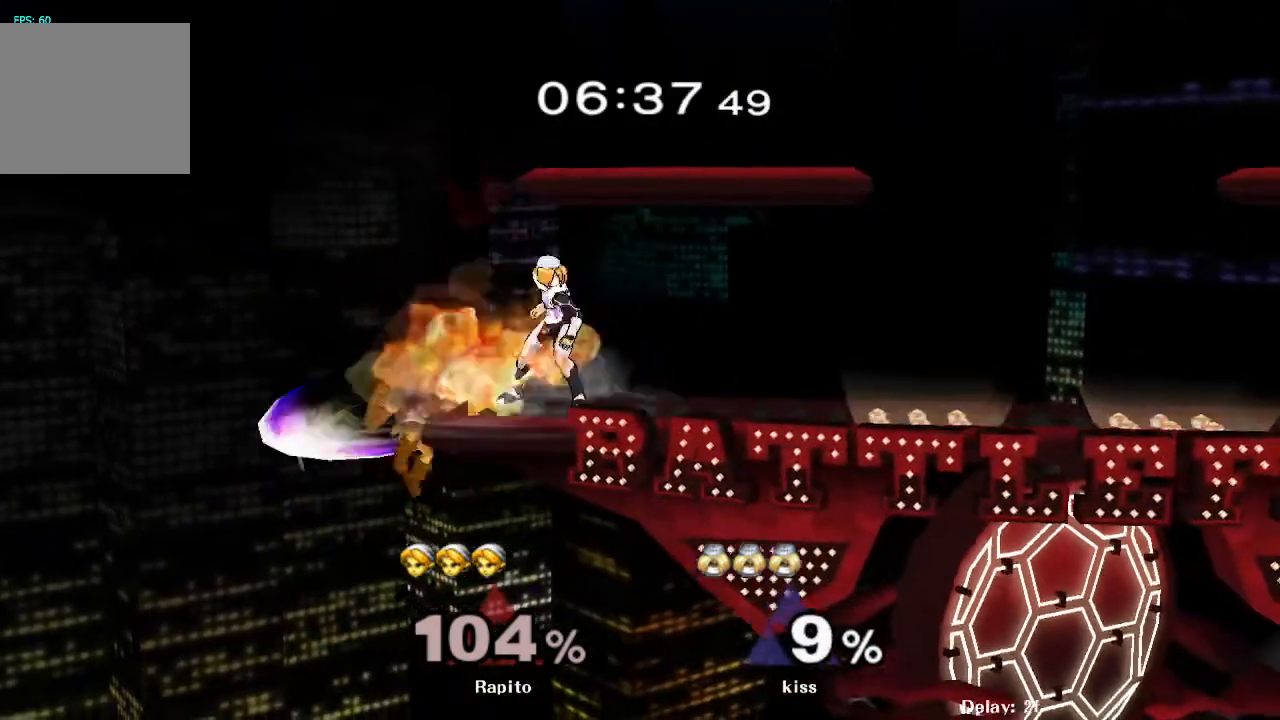
{"buttons": ["B"], "left_stick": "up", "right_stick": "center", "events": [[17, "B", "up"], [17, "left_stick", "up"], [67, "B", "down"], [133, "B", "up"], [183, "B", "down"]]}
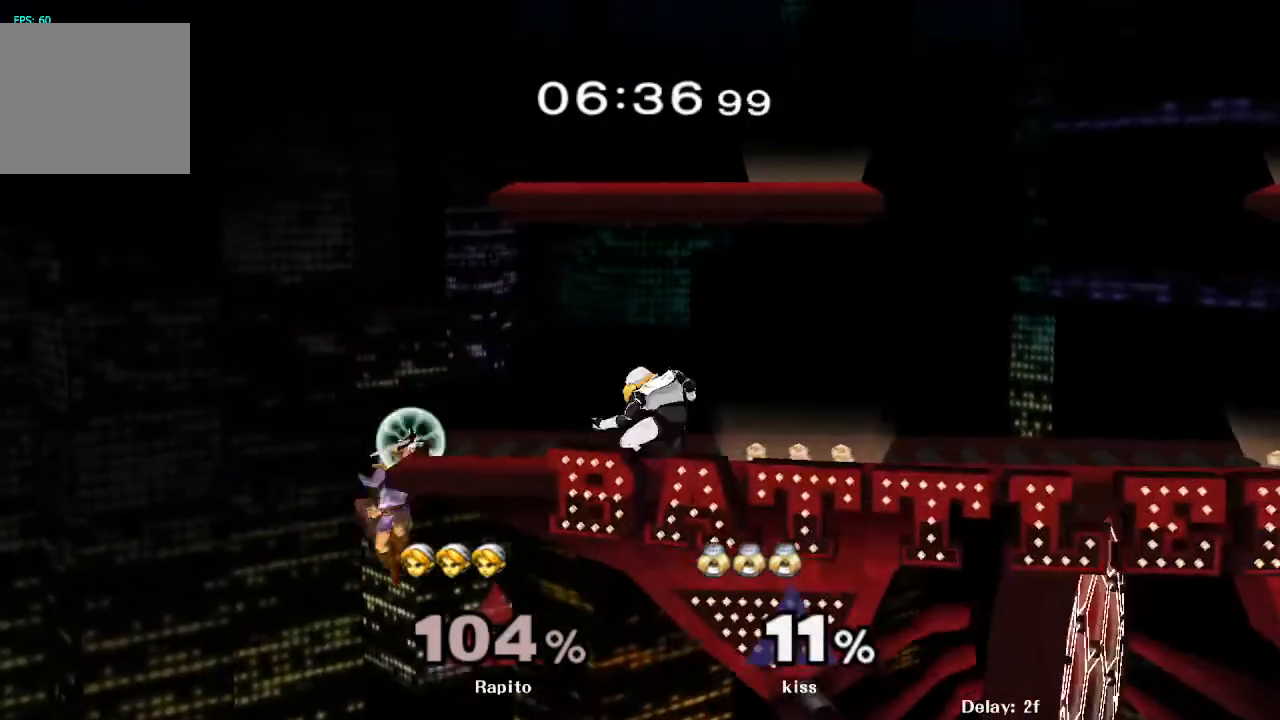
{"buttons": [], "left_stick": "down", "right_stick": "center", "events": [[17, "B", "up"], [33, "left_stick", "center"], [100, "left_stick", "down"], [133, "Y", "down"], [183, "Y", "up"], [233, "left_stick", "right"], [267, "right_stick", "down-right"], [367, "right_stick", "center"], [467, "left_stick", "down"]]}
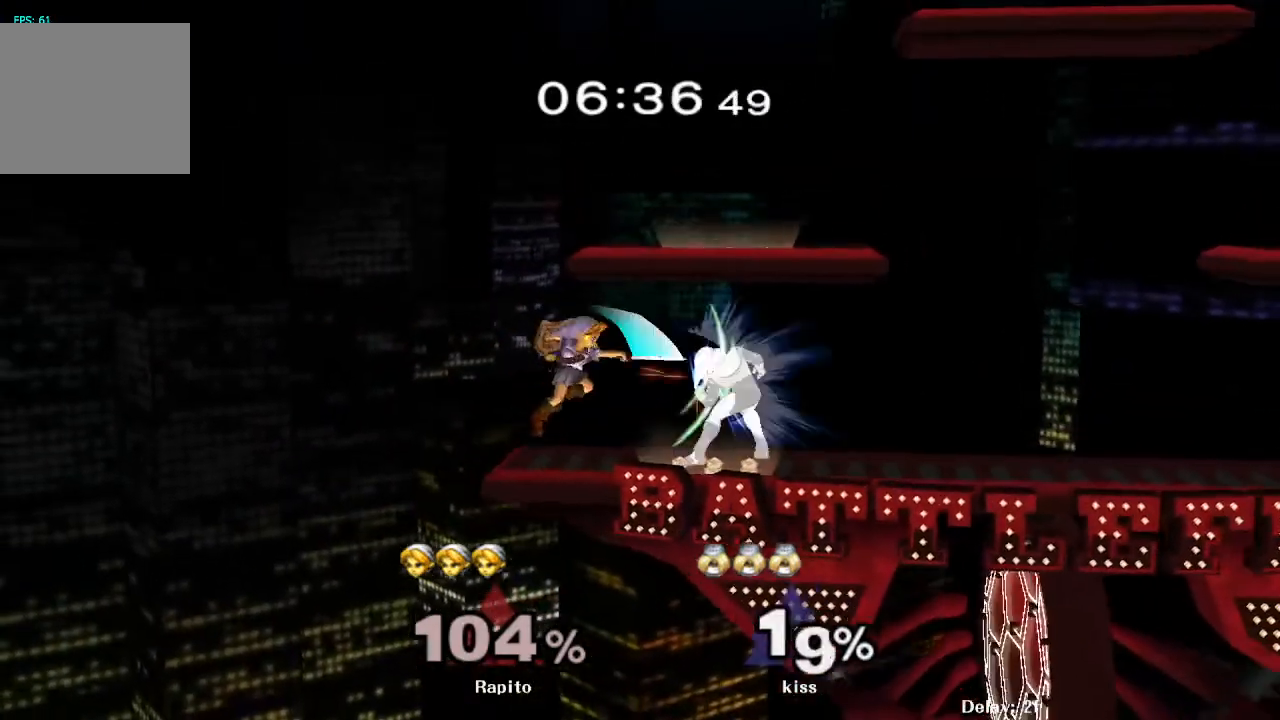
{"buttons": [], "left_stick": "center", "right_stick": "center", "events": [[83, "L1", "down"], [167, "left_stick", "center"], [267, "left_stick", "down"], [317, "left_stick", "center"], [400, "left_stick", "down"], [467, "L1", "up"], [483, "left_stick", "center"]]}
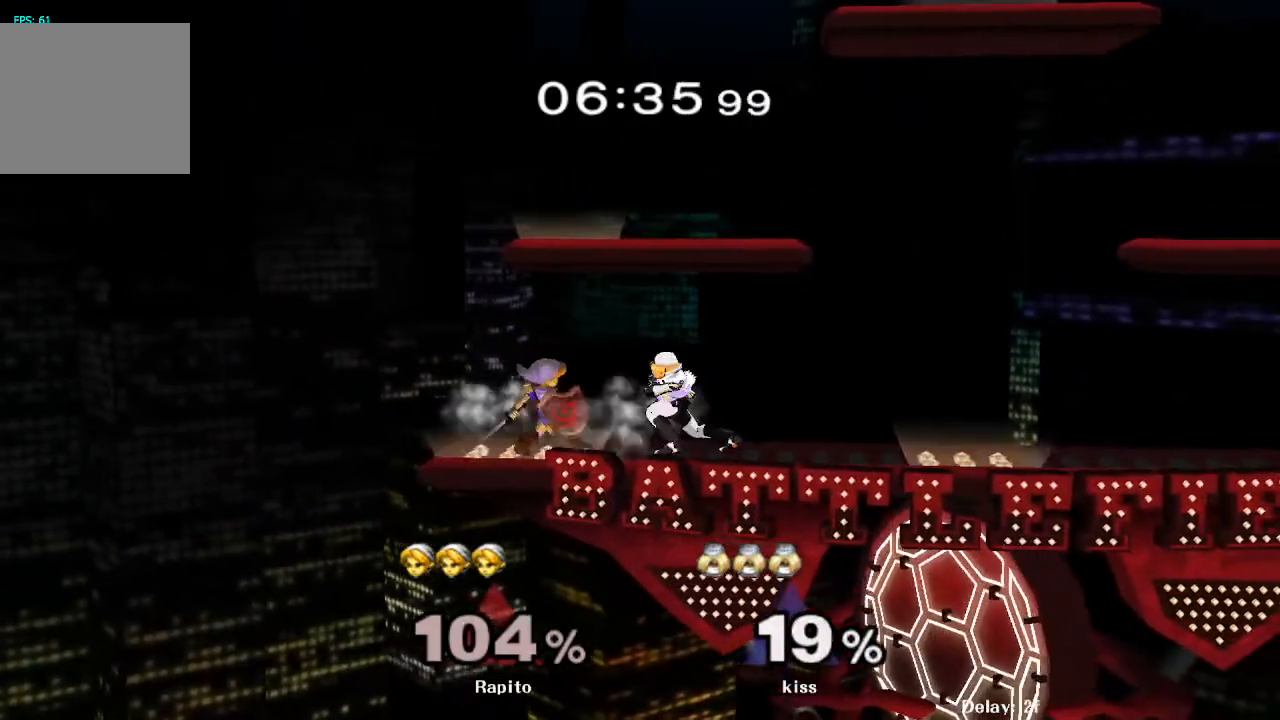
{"buttons": [], "left_stick": "down-right", "right_stick": "center", "events": [[133, "left_stick", "down"], [167, "right_stick", "down"], [217, "right_stick", "down-right"], [267, "left_stick", "down-right"], [333, "right_stick", "center"]]}
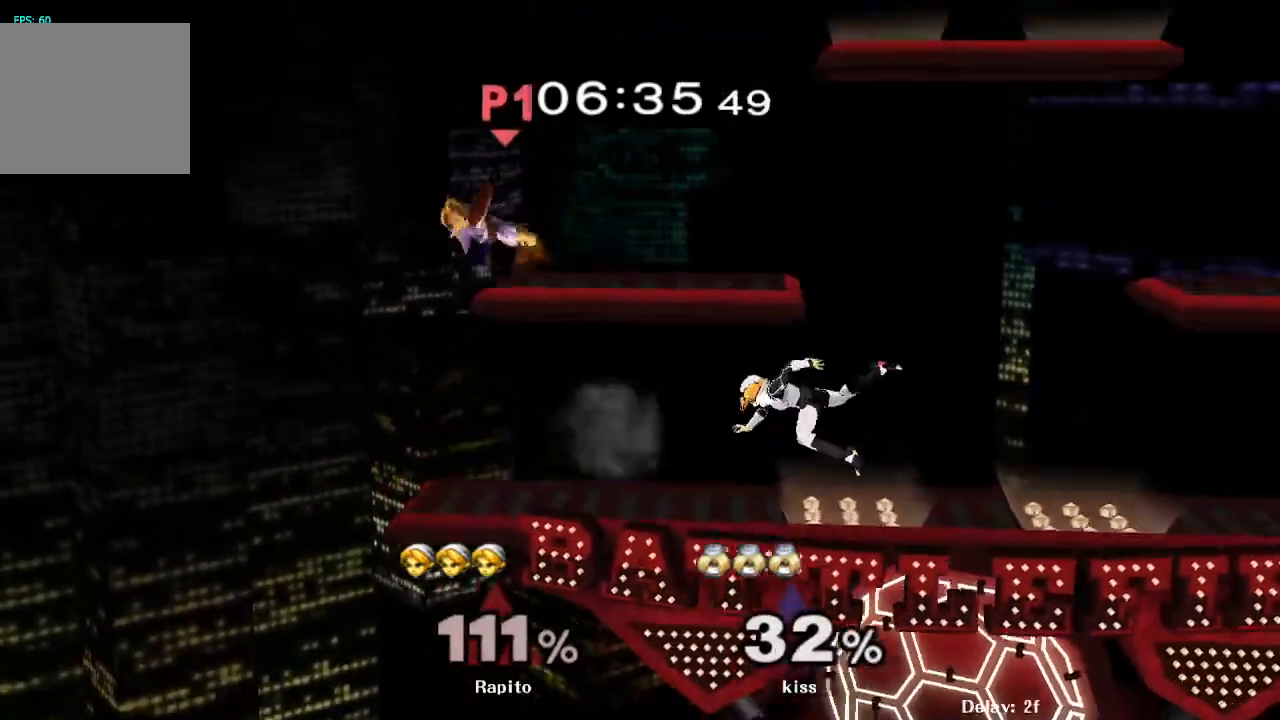
{"buttons": [], "left_stick": "right", "right_stick": "center", "events": [[150, "left_stick", "center"], [400, "left_stick", "right"]]}
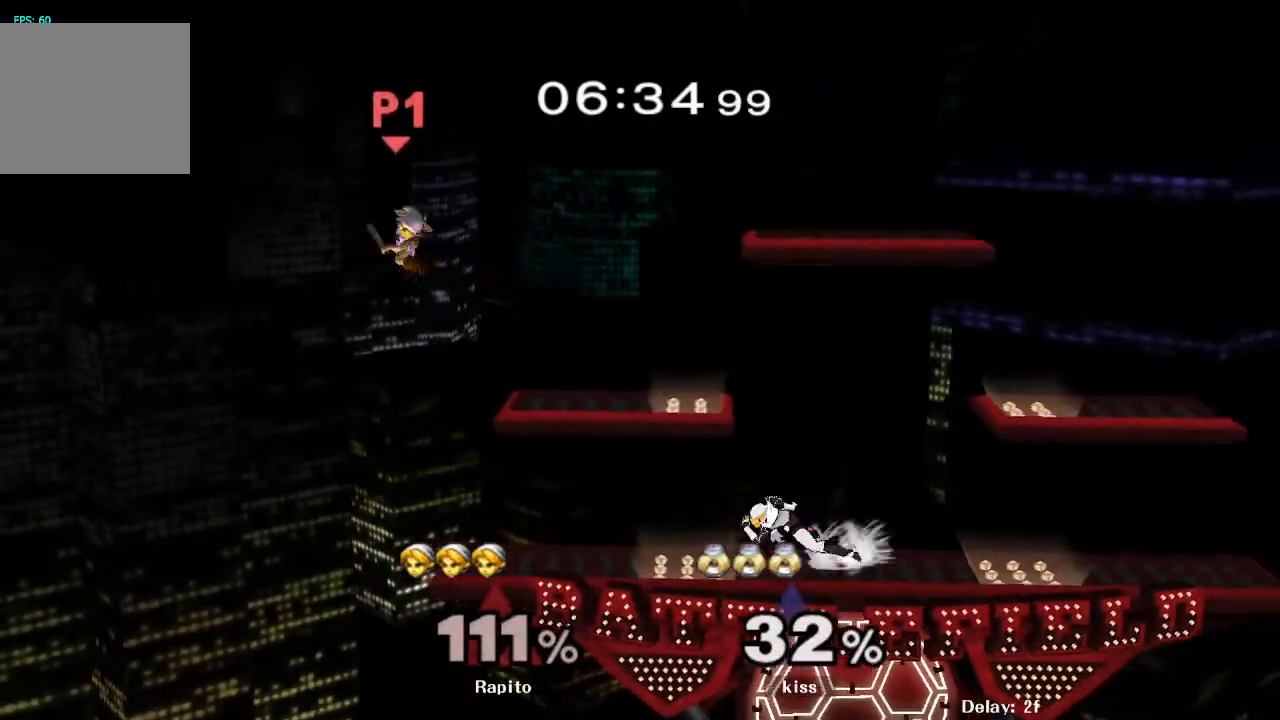
{"buttons": [], "left_stick": "right", "right_stick": "center", "events": [[283, "Y", "down"], [317, "Y", "up"]]}
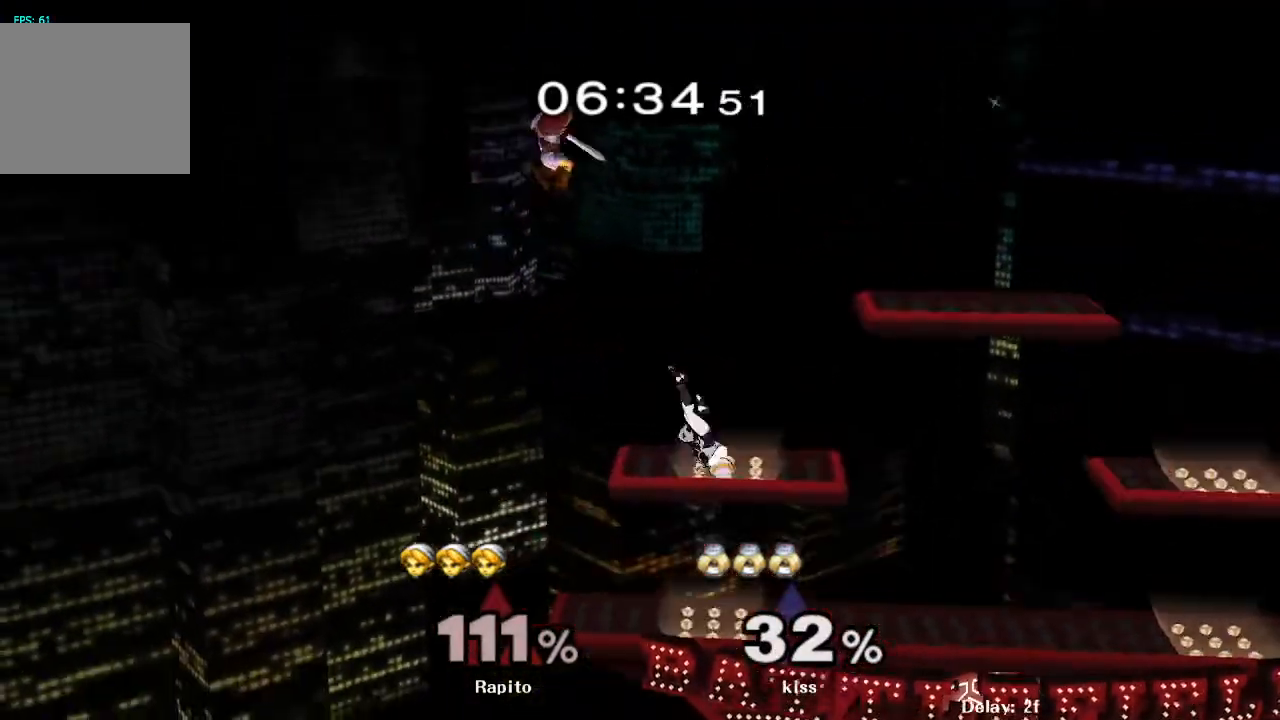
{"buttons": ["L1"], "left_stick": "up-right", "right_stick": "center", "events": [[150, "left_stick", "down"], [317, "left_stick", "right"], [417, "L1", "down"], [467, "left_stick", "up-right"]]}
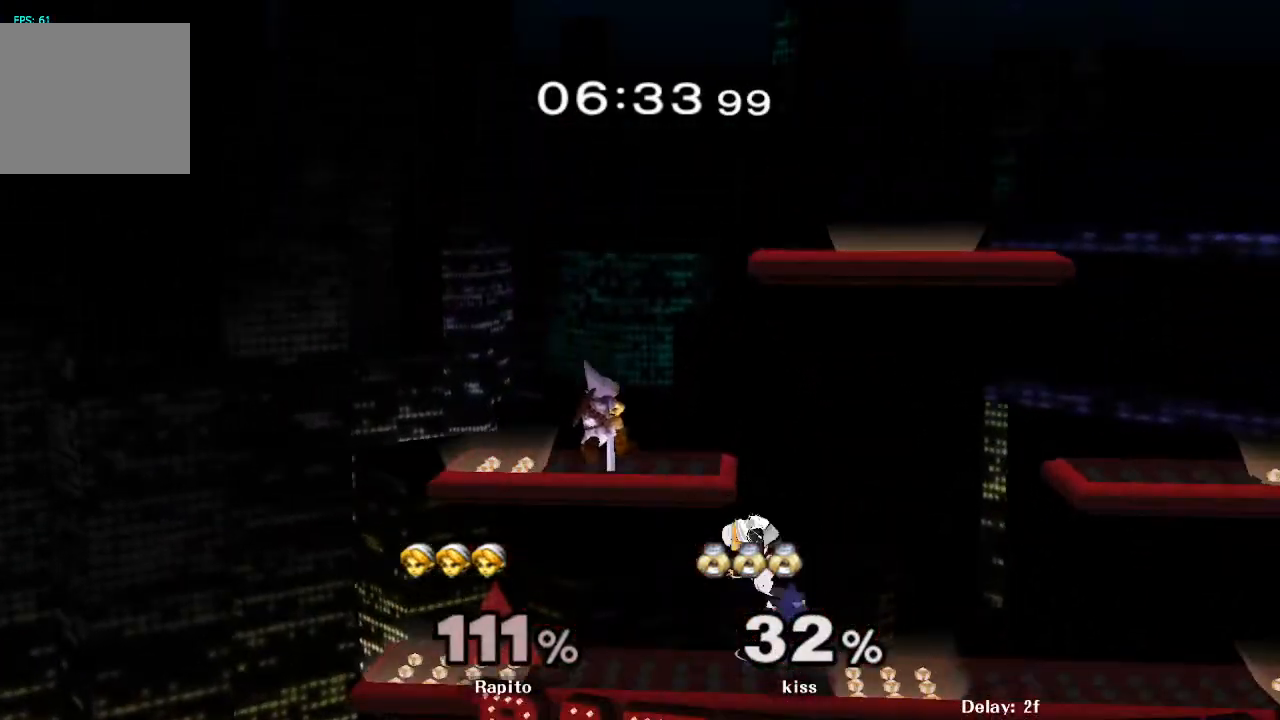
{"buttons": ["L1"], "left_stick": "right", "right_stick": "center", "events": [[100, "L1", "up"], [283, "left_stick", "center"], [333, "L1", "down"], [400, "left_stick", "right"]]}
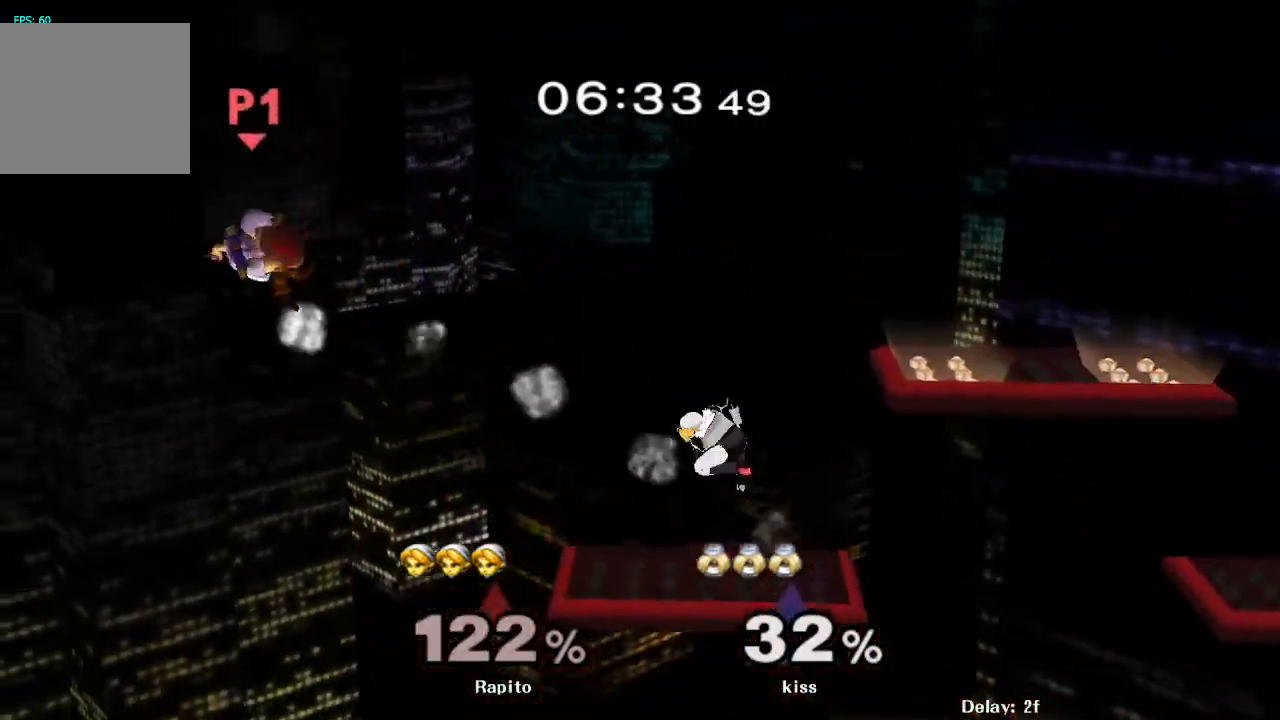
{"buttons": [], "left_stick": "right", "right_stick": "center", "events": [[67, "L1", "up"], [150, "left_stick", "center"], [283, "left_stick", "right"]]}
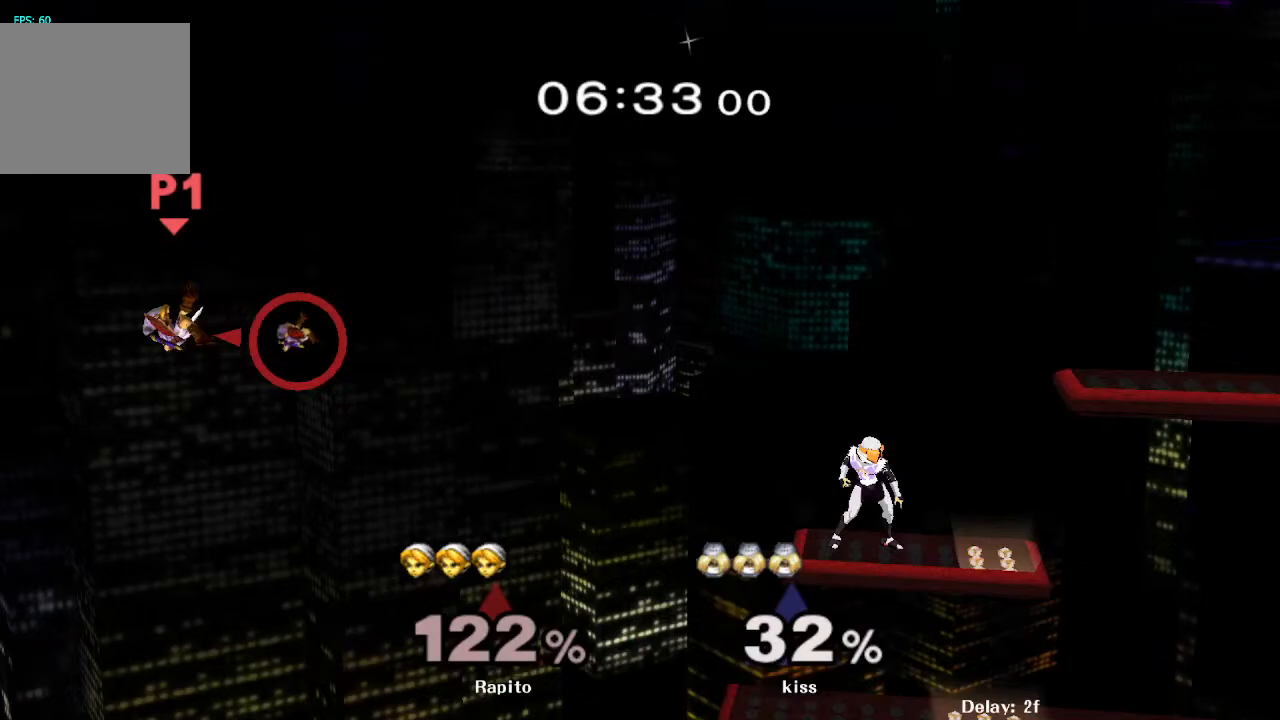
{"buttons": ["B"], "left_stick": "down-right", "right_stick": "center", "events": [[283, "Y", "down"], [367, "left_stick", "down-right"], [400, "Y", "up"], [433, "B", "down"]]}
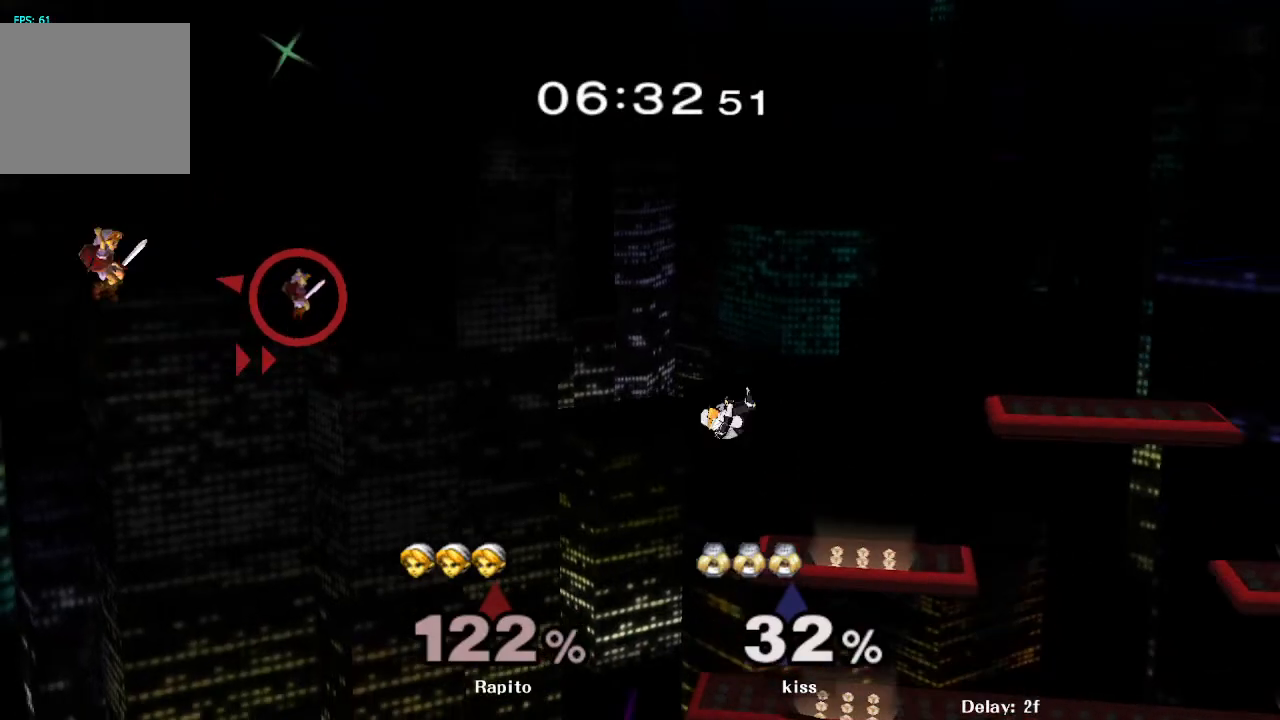
{"buttons": [], "left_stick": "right", "right_stick": "center", "events": [[183, "left_stick", "right"], [367, "B", "up"]]}
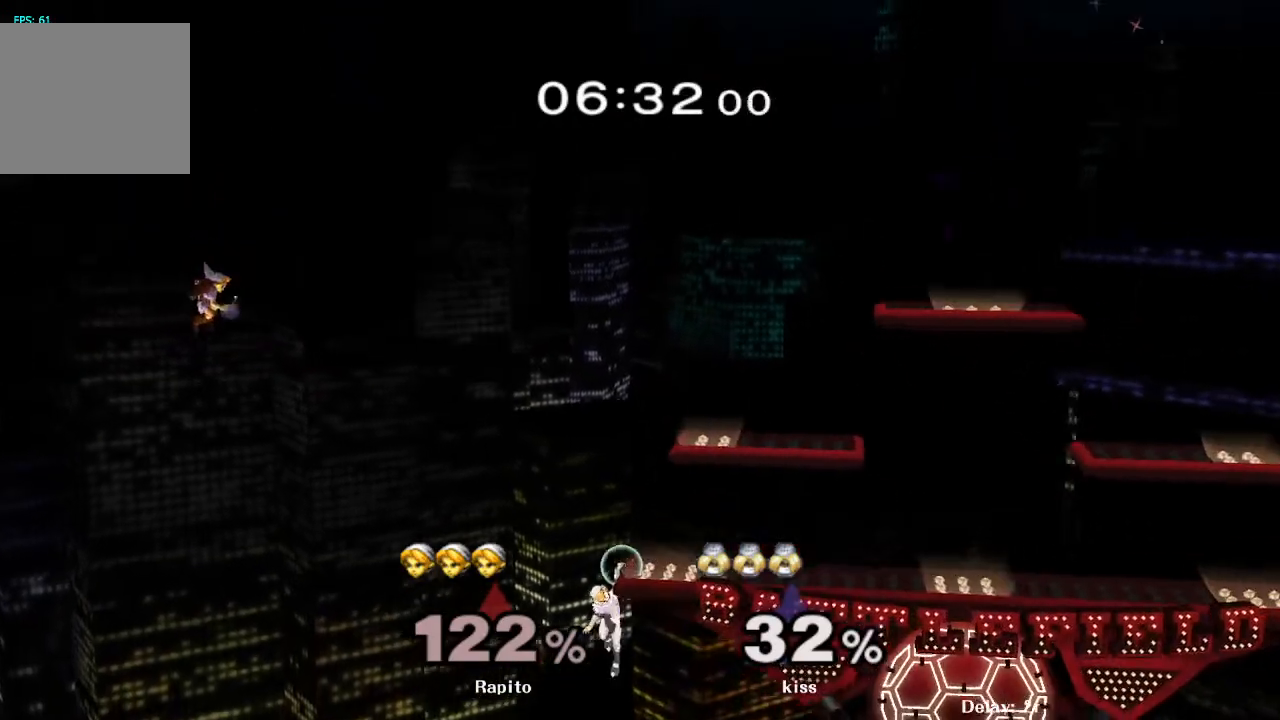
{"buttons": [], "left_stick": "right", "right_stick": "center", "events": [[183, "right_stick", "right"], [233, "right_stick", "center"]]}
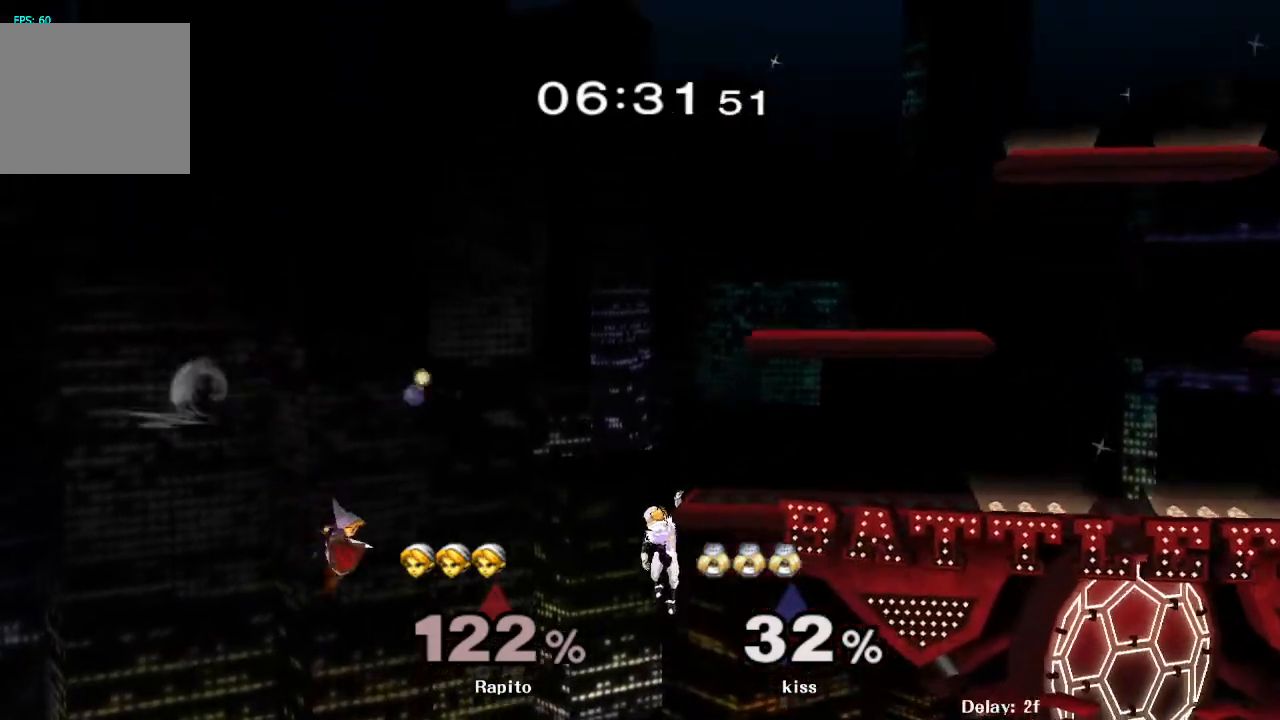
{"buttons": ["A", "L1"], "left_stick": "up-right", "right_stick": "center", "events": [[117, "left_stick", "up-right"], [133, "L1", "down"], [483, "A", "down"]]}
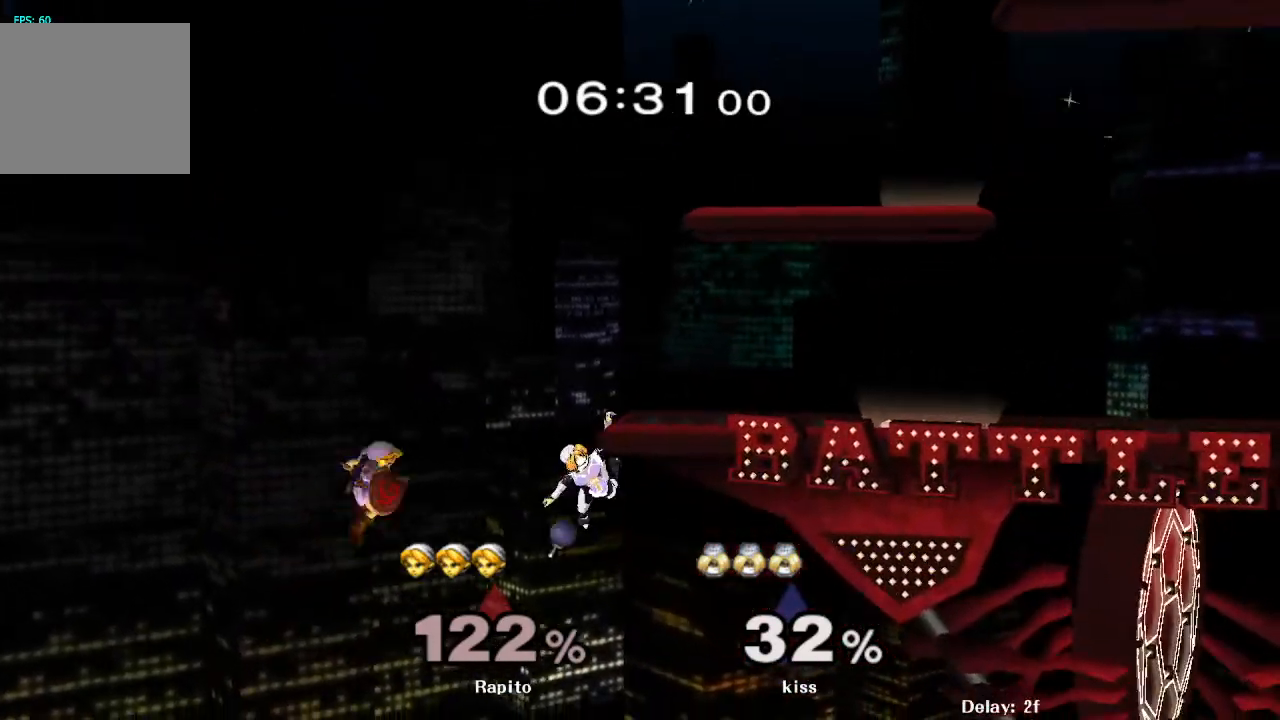
{"buttons": ["A", "L1"], "left_stick": "up-right", "right_stick": "center", "events": [[83, "A", "up"], [150, "A", "down"], [183, "A", "up"], [233, "A", "down"], [300, "A", "up"], [350, "A", "down"], [417, "A", "up"], [467, "A", "down"]]}
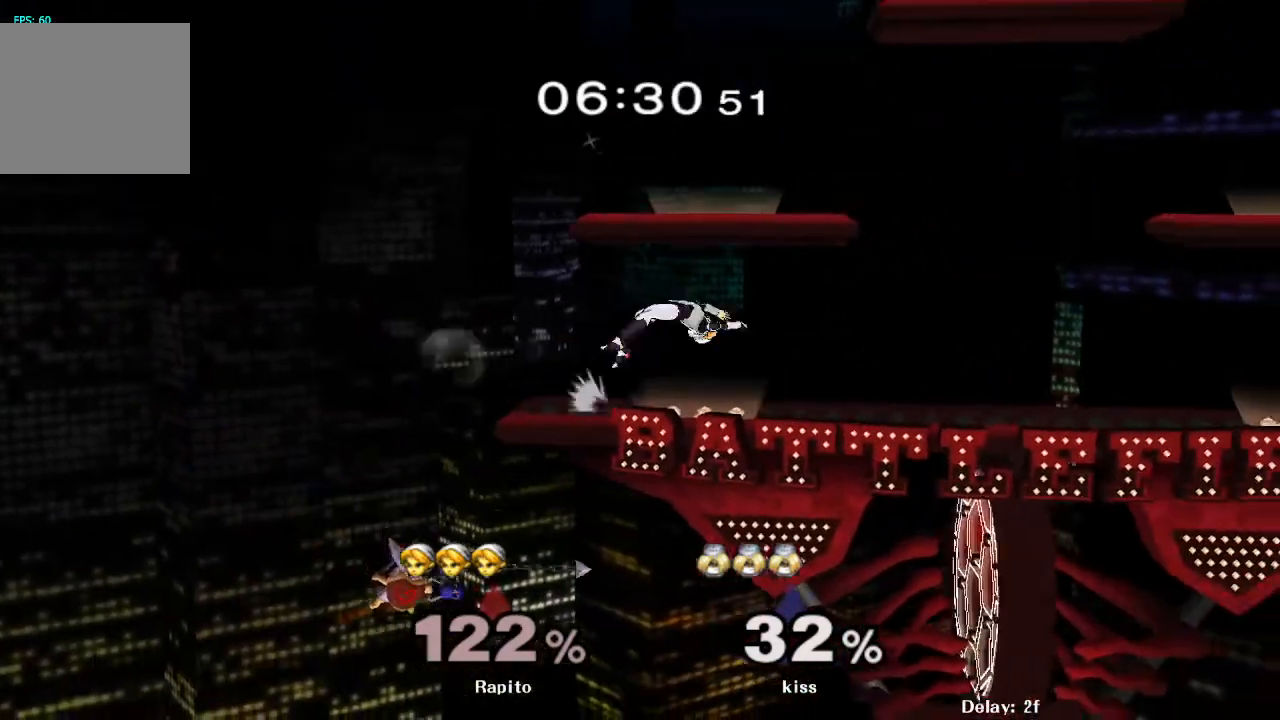
{"buttons": ["L1"], "left_stick": "up-right", "right_stick": "center", "events": [[17, "A", "up"], [50, "A", "down"], [117, "A", "up"], [183, "A", "down"], [233, "A", "up"], [300, "A", "down"], [383, "A", "up"], [417, "A", "down"], [483, "A", "up"]]}
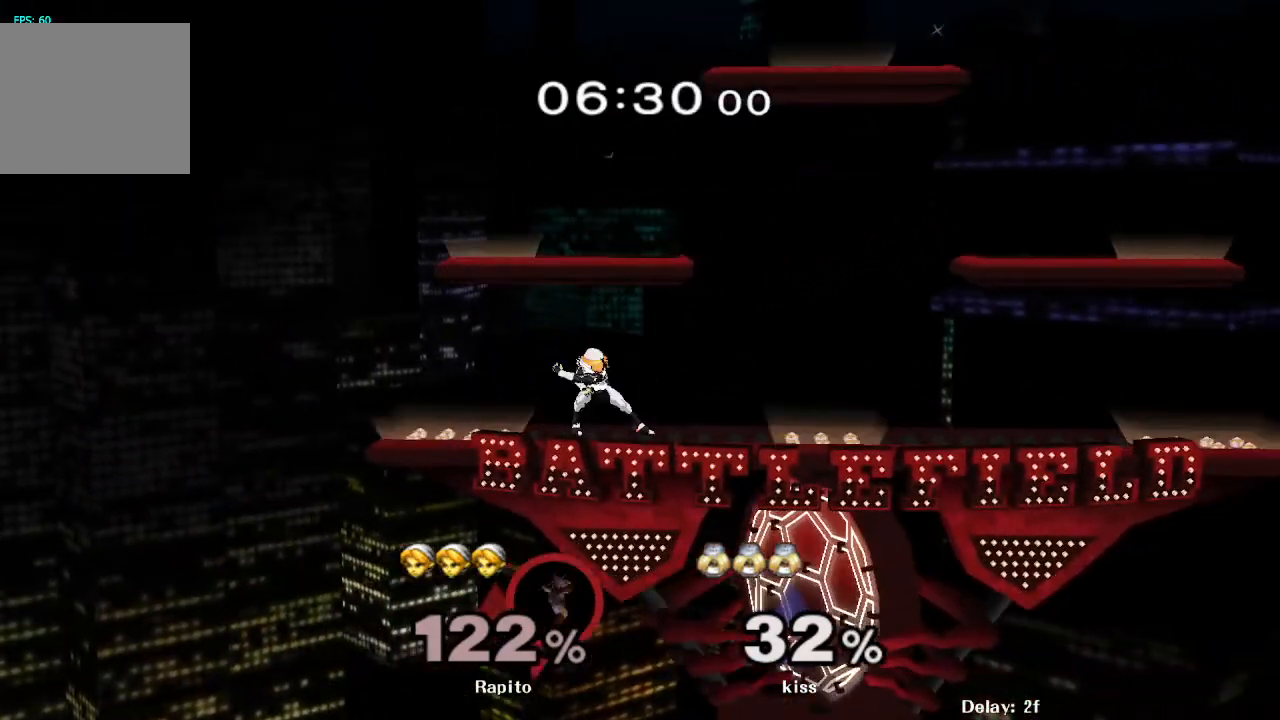
{"buttons": [], "left_stick": "center", "right_stick": "center", "events": [[17, "A", "down"], [100, "A", "up"], [117, "L1", "up"], [333, "left_stick", "center"]]}
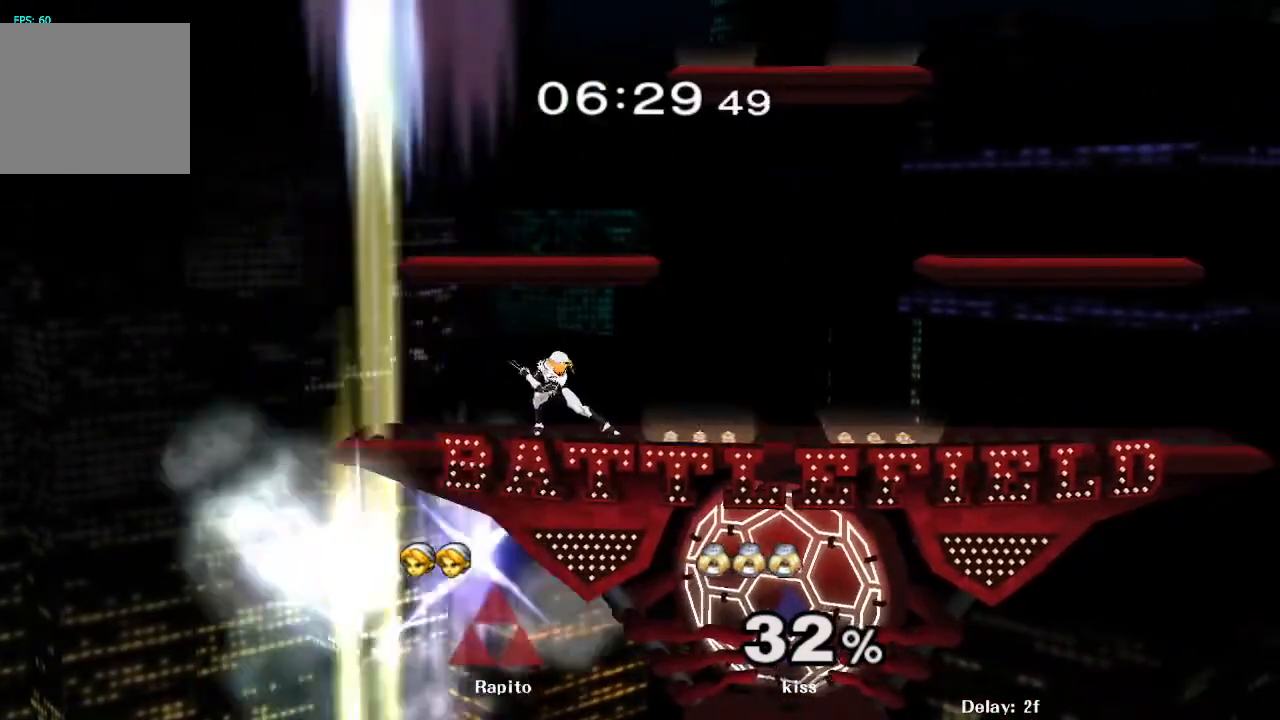
{"buttons": [], "left_stick": "center", "right_stick": "center", "events": []}
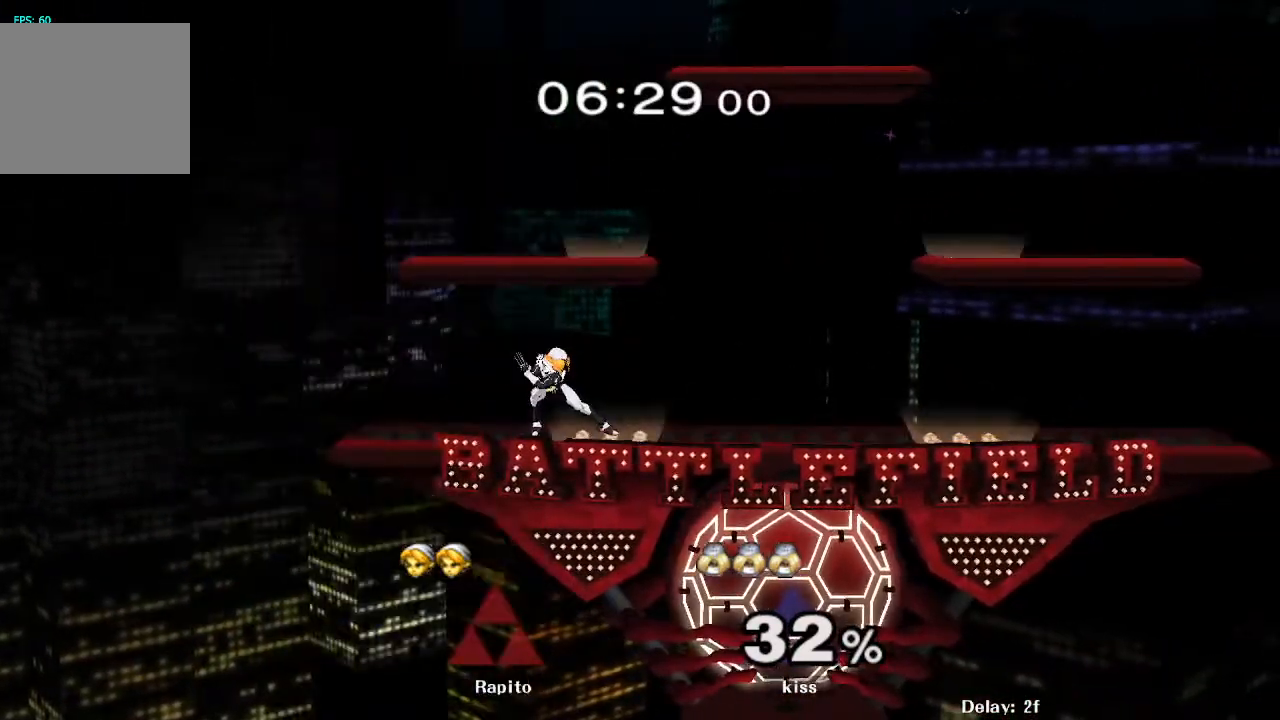
{"buttons": [], "left_stick": "center", "right_stick": "center", "events": [[17, "left_stick", "down"], [67, "B", "down"], [133, "B", "up"], [233, "B", "down"], [283, "B", "up"], [400, "left_stick", "center"]]}
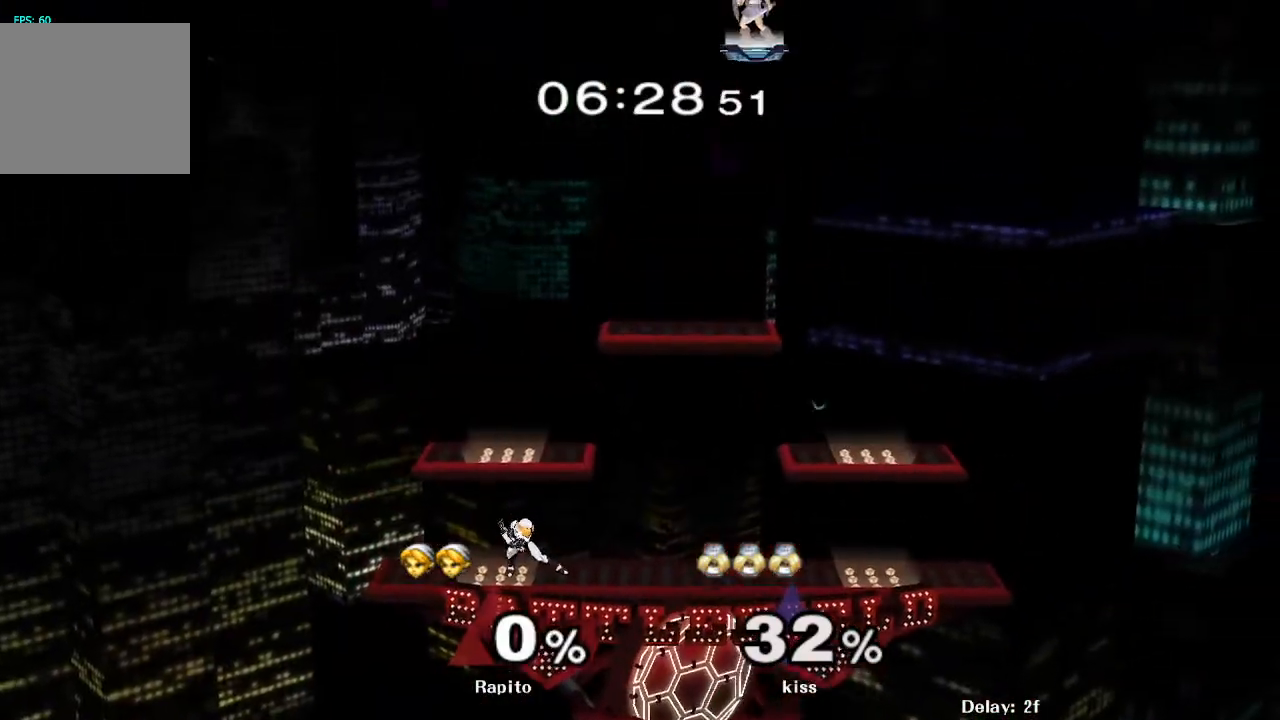
{"buttons": [], "left_stick": "down", "right_stick": "center", "events": [[83, "left_stick", "down"], [100, "B", "down"], [333, "B", "up"], [400, "B", "down"], [450, "B", "up"]]}